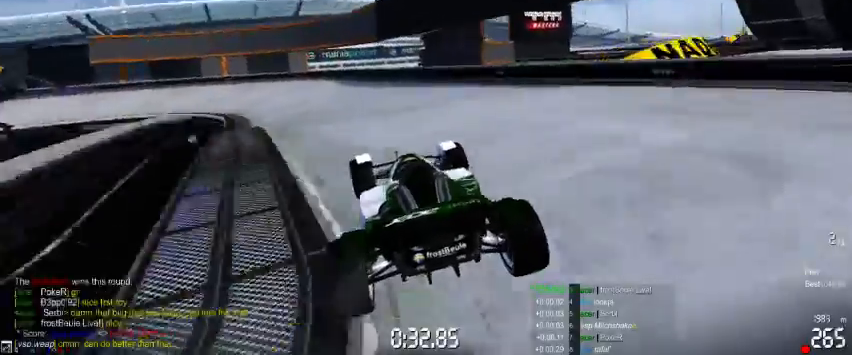
Gameplay with a controller (Xbox layout); each line is a JSON object with the inputs held at the frame after it (dt_ms = milliseconds from this image to that frame). "events" lists button and stick changes between this image and that frame as [ms after this image, input, new state], when the widget could be followed in between. Not read: L2 L3 R2 R3 right_stick.
{"dt_ms": 500, "buttons": ["A"], "left_stick": "left", "events": []}
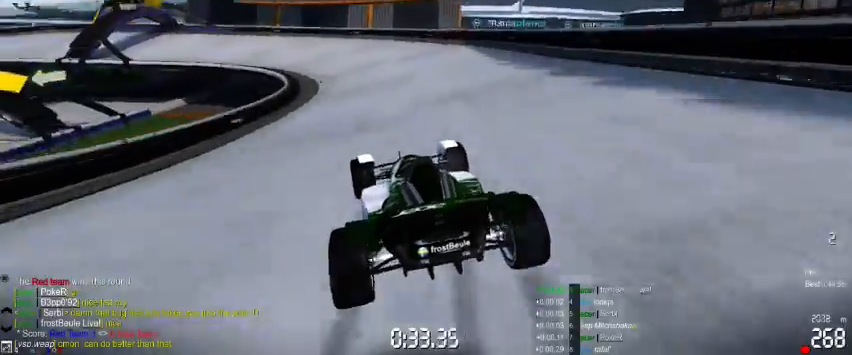
{"dt_ms": 500, "buttons": ["A"], "left_stick": "left", "events": []}
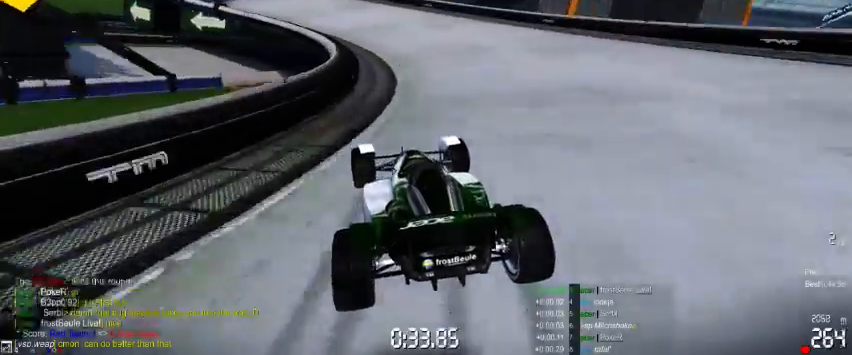
{"dt_ms": 500, "buttons": ["A", "R1"], "left_stick": "left", "events": [[500, "R1", "down"]]}
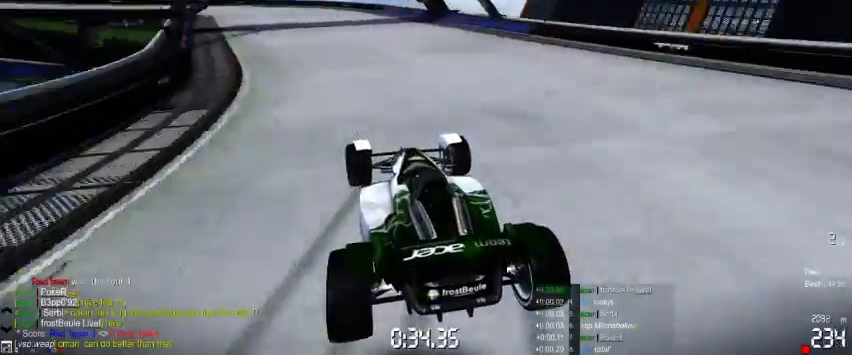
{"dt_ms": 500, "buttons": ["A"], "left_stick": "left", "events": [[67, "R1", "up"]]}
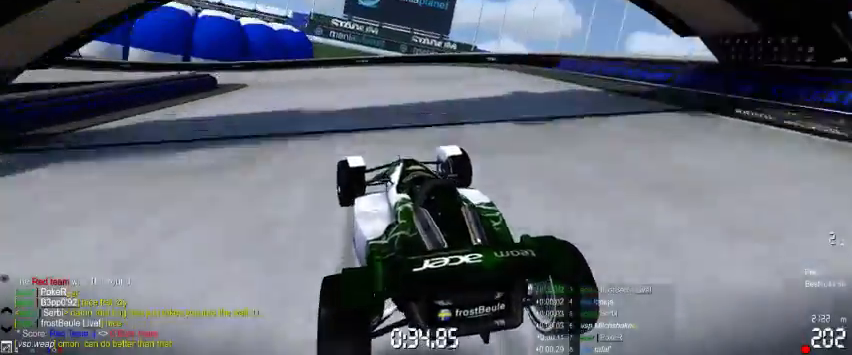
{"dt_ms": 500, "buttons": ["A"], "left_stick": "left", "events": []}
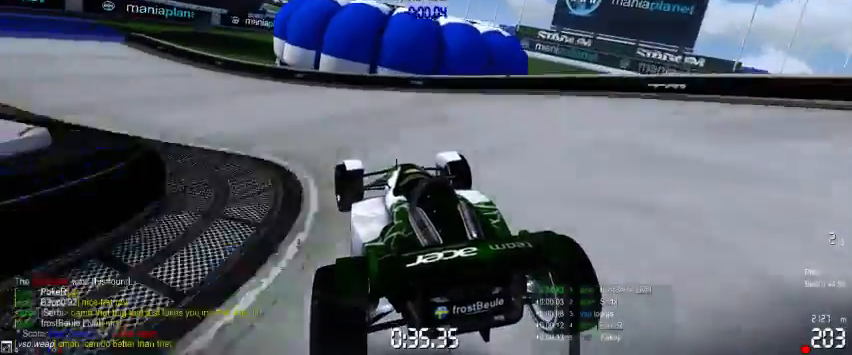
{"dt_ms": 500, "buttons": ["A"], "left_stick": "left", "events": []}
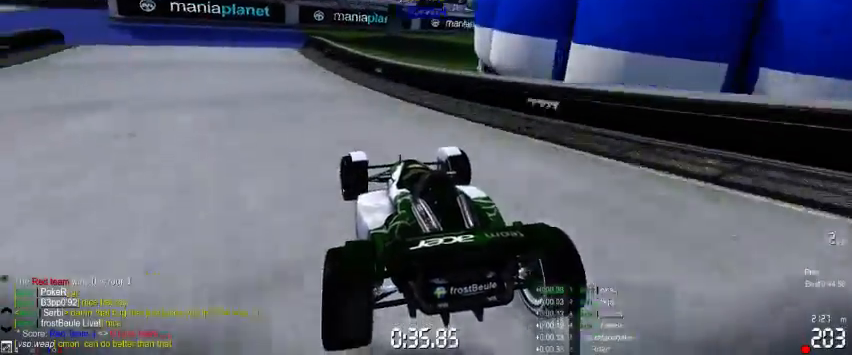
{"dt_ms": 1000, "buttons": ["A"], "left_stick": "left"}
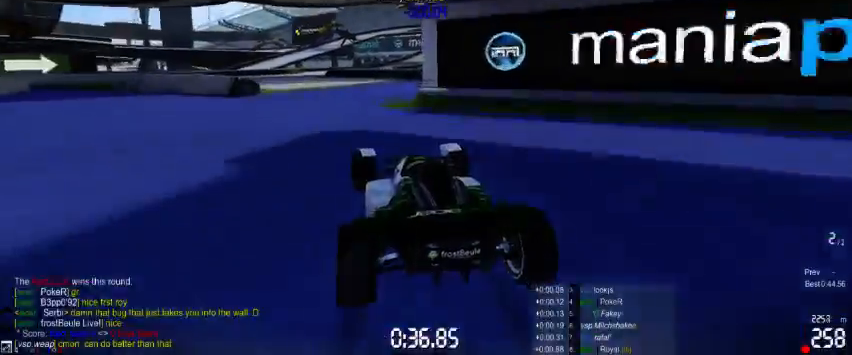
{"dt_ms": 500, "buttons": ["A"], "left_stick": "center", "events": [[200, "left_stick", "center"]]}
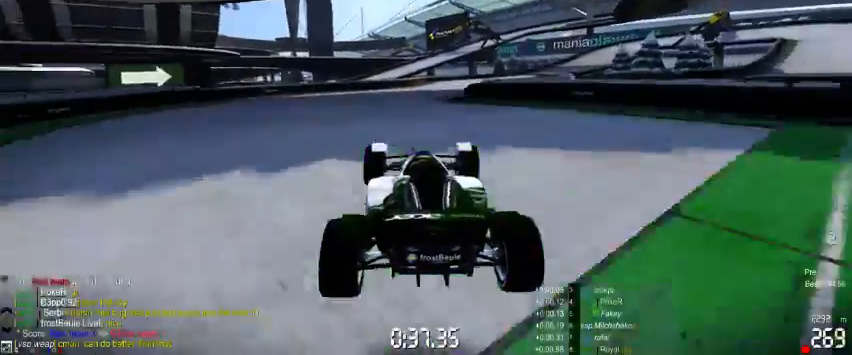
{"dt_ms": 500, "buttons": ["A"], "left_stick": "right", "events": [[233, "left_stick", "right"]]}
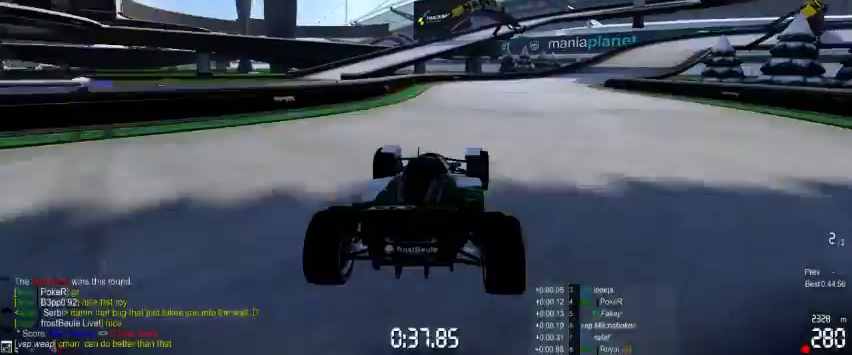
{"dt_ms": 500, "buttons": ["A"], "left_stick": "right", "events": []}
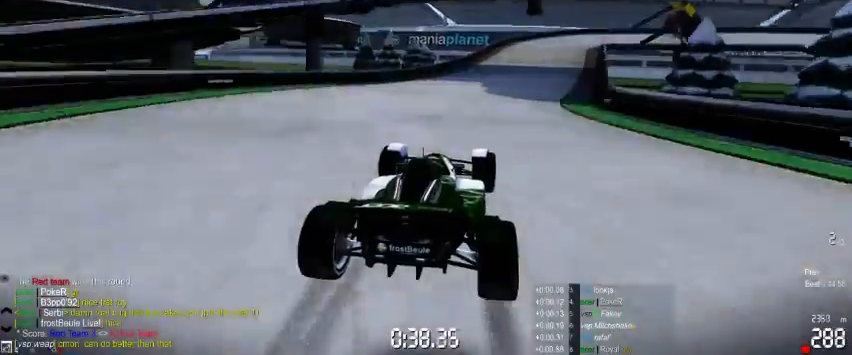
{"dt_ms": 1000, "buttons": ["A"], "left_stick": "right"}
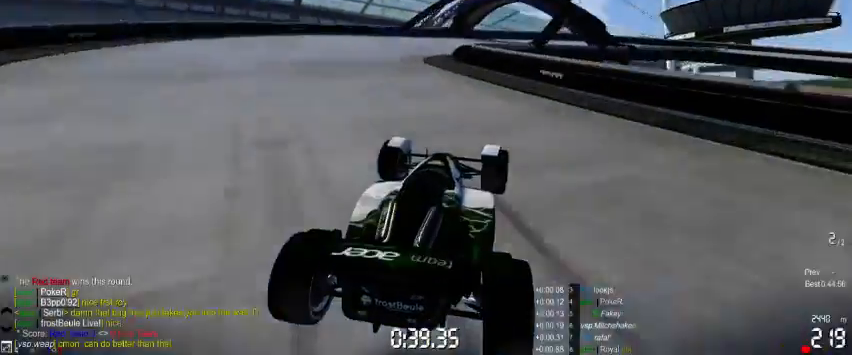
{"dt_ms": 500, "buttons": ["A"], "left_stick": "right"}
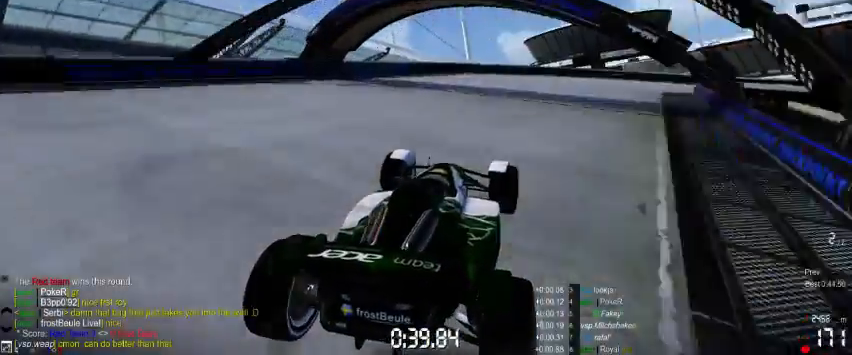
{"dt_ms": 500, "buttons": ["A"], "left_stick": "right", "events": []}
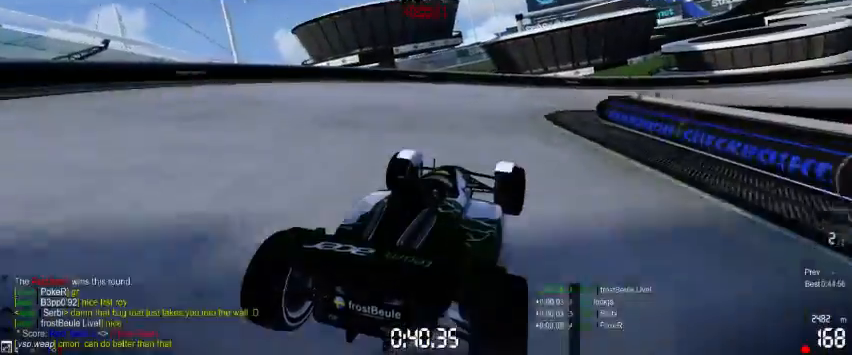
{"dt_ms": 500, "buttons": ["A"], "left_stick": "right", "events": []}
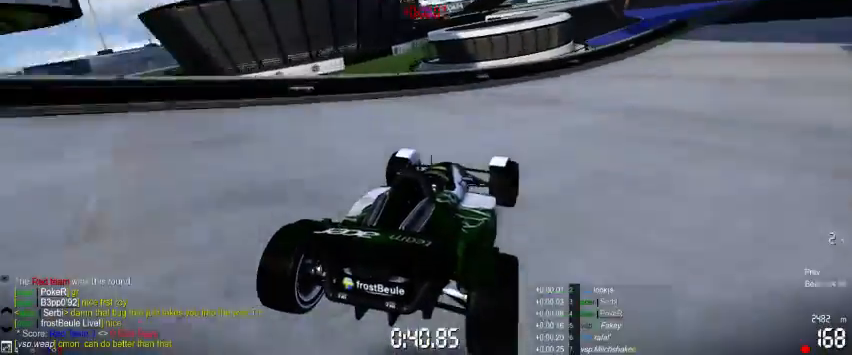
{"dt_ms": 500, "buttons": ["A"], "left_stick": "center", "events": [[500, "left_stick", "center"]]}
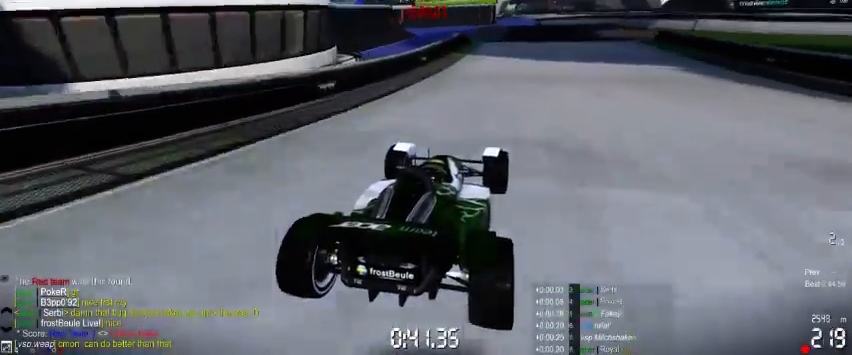
{"dt_ms": 500, "buttons": ["A"], "left_stick": "left", "events": [[267, "left_stick", "left"]]}
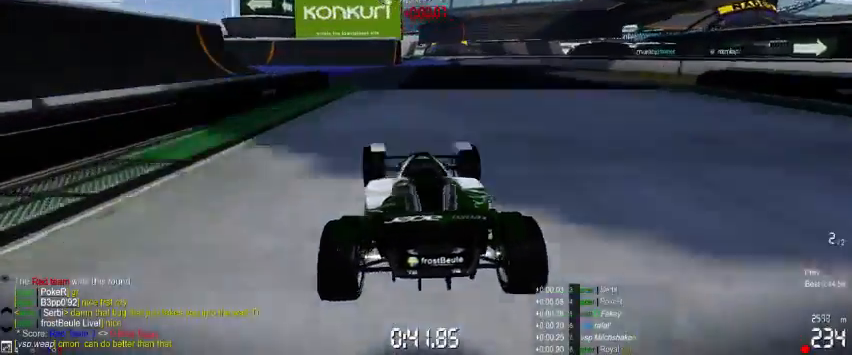
{"dt_ms": 500, "buttons": ["A"], "left_stick": "left", "events": []}
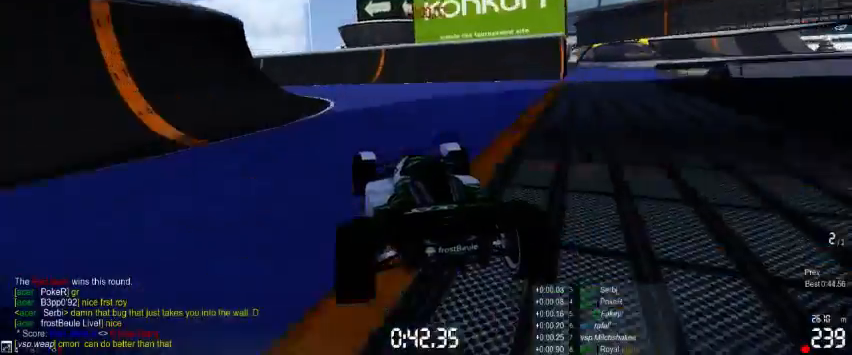
{"dt_ms": 500, "buttons": ["A"], "left_stick": "left", "events": [[333, "X", "down"], [433, "X", "up"]]}
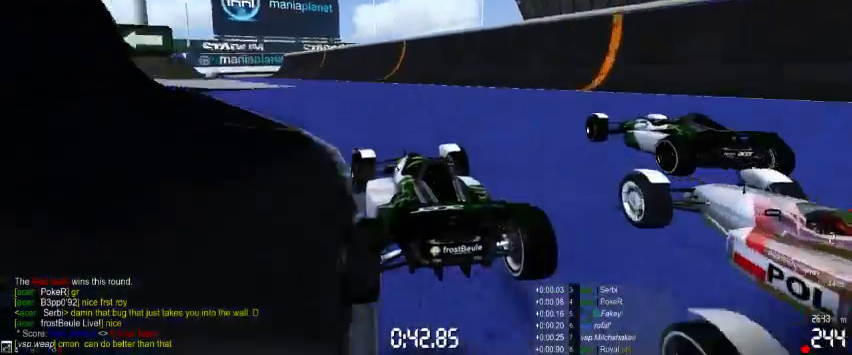
{"dt_ms": 500, "buttons": ["A"], "left_stick": "left", "events": []}
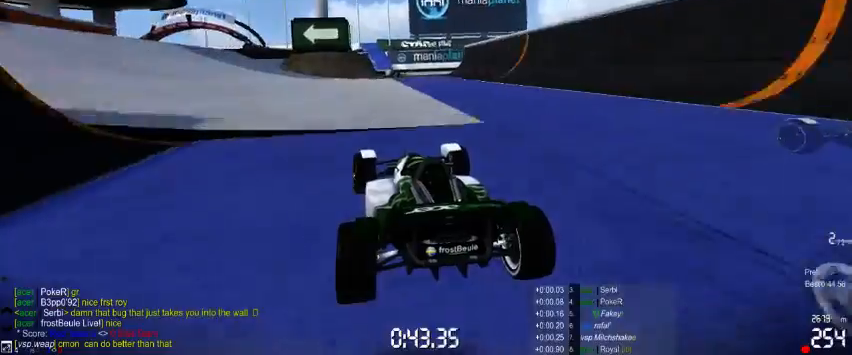
{"dt_ms": 500, "buttons": ["A"], "left_stick": "center", "events": [[467, "left_stick", "center"]]}
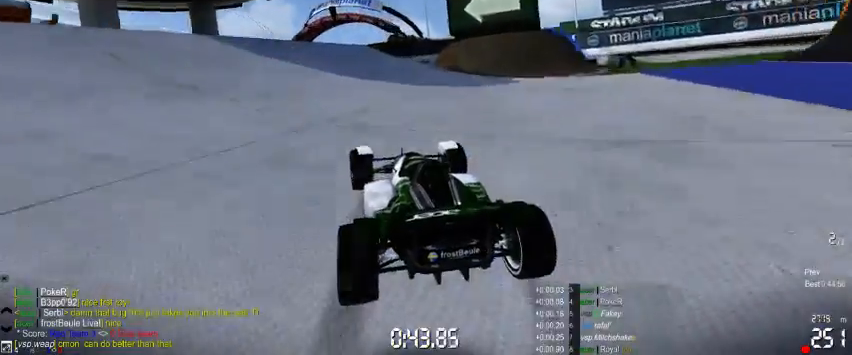
{"dt_ms": 500, "buttons": ["A"], "left_stick": "right", "events": [[267, "left_stick", "right"]]}
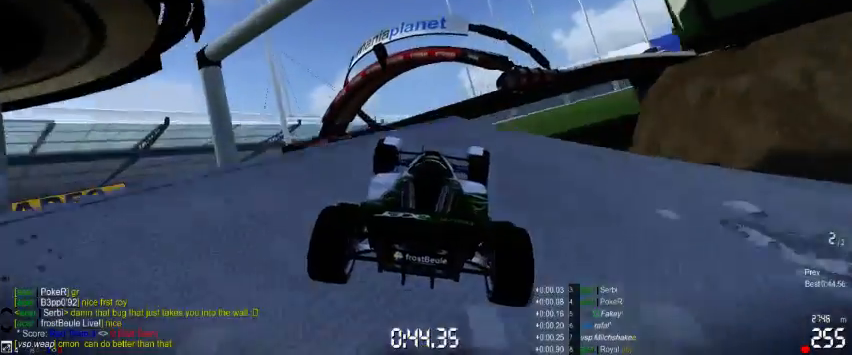
{"dt_ms": 500, "buttons": ["A"], "left_stick": "center", "events": [[33, "left_stick", "center"]]}
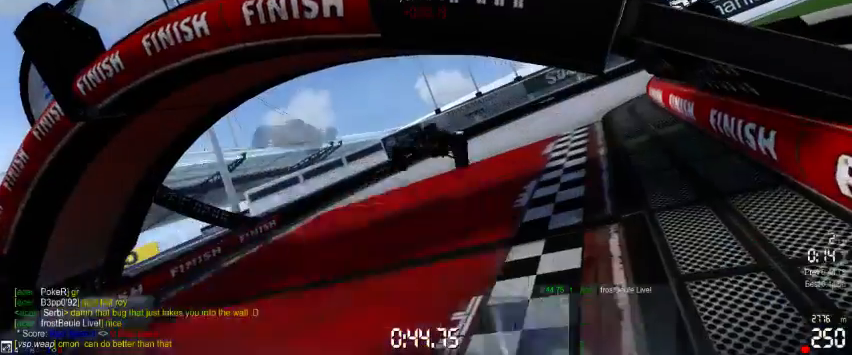
{"dt_ms": 1000, "buttons": [], "left_stick": "center"}